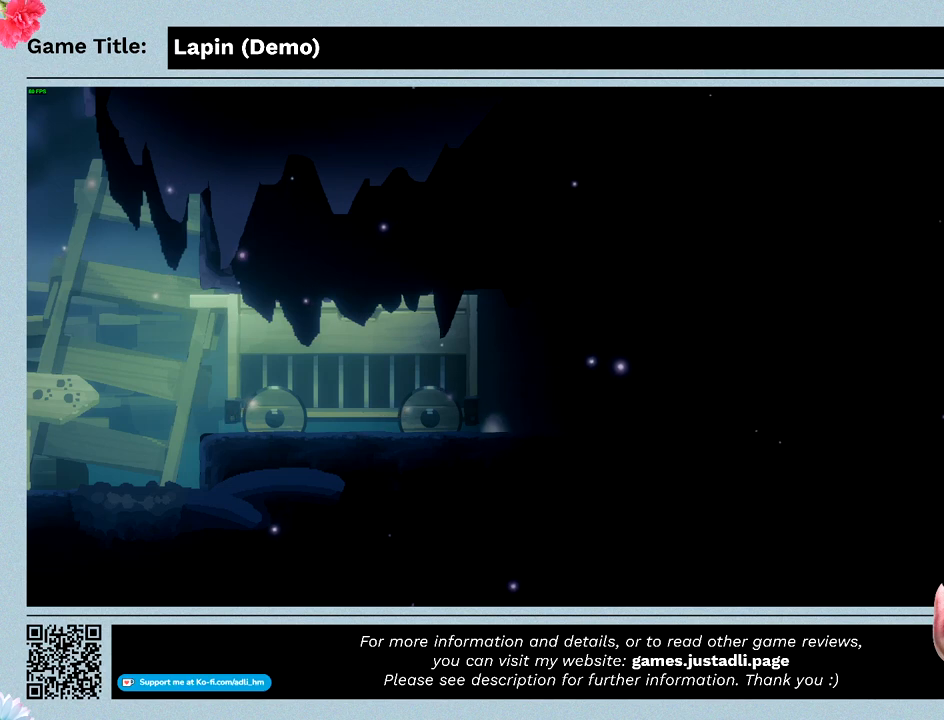
Gameplay with keyboard and mouse; each line is a JSON object with the keys and mouse buttons held at the frame after it. "events" lists presses ("down") and releases ("up") of "0", "1", "2", "3", "4", "5", "6", "7", "8", "9", "a", "alt", "b", "c", "caps_lock", "ctrl", "d", "down", "e", "escape", "f", "f1", "f2", "f3", "f4", "f5", "f6", "f7", "f8", "g", "h", "i", "j", "k", "l", "left", "m", "n", "o", "p", "q", "r", "return", "right", "s", "shift", "space", "t", "tab", "tilde", "u", "up", "v", "w", "x", "y", "z", "mouse_left", "mouse_wheel" and "mouse_right" between this image and that frame as [ms after this image, input, new state], when the widget could be followed in between. "mouse_left", "mouse_wheel", "mouse_right" = the "left", "wheel", "right" buttons of the "mouse" list. No other keys are recorded. "wheel" means that the mouse wheel is clicked or scrolled. Mouse movement is not recorded.
{"keys": ["right", "z"], "mouse": [], "events": []}
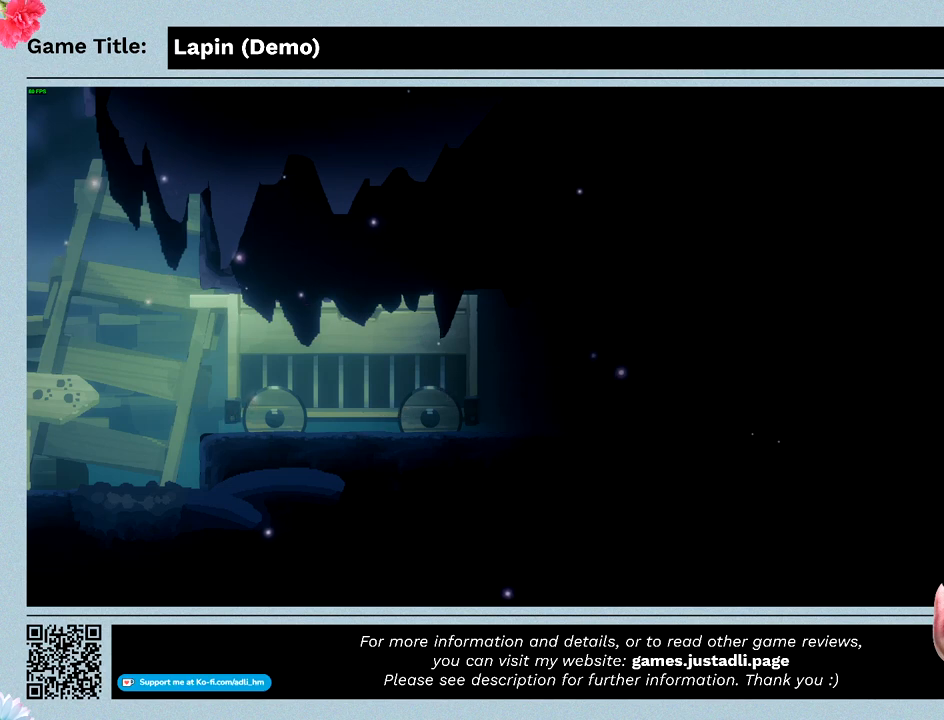
{"keys": ["right", "z"], "mouse": [], "events": []}
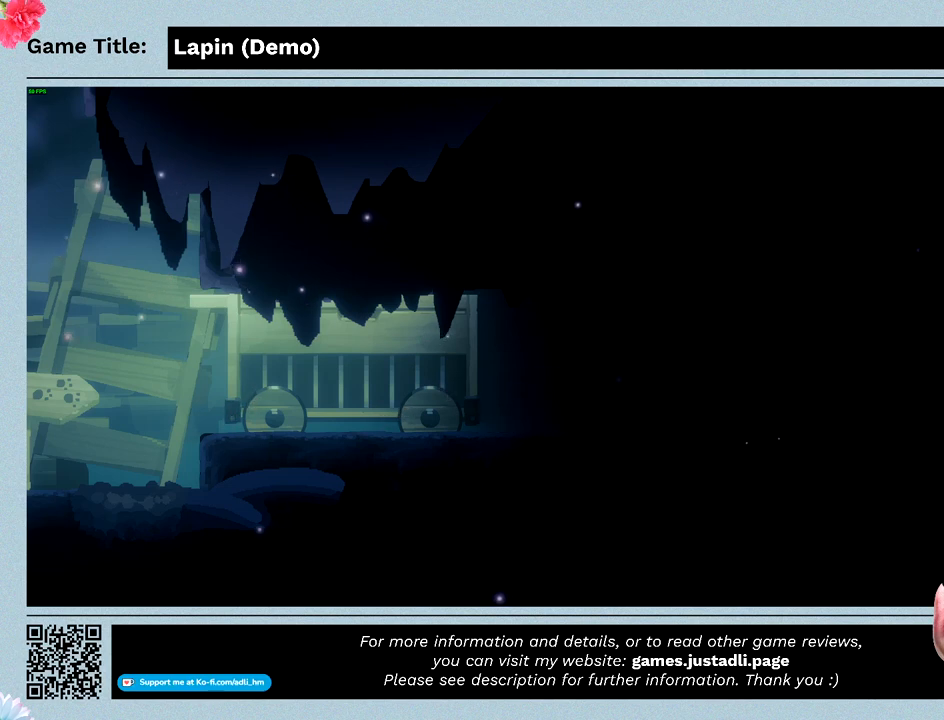
{"keys": ["left", "right", "z"], "mouse": [], "events": [[267, "z", "up"], [367, "left", "down"], [500, "z", "down"]]}
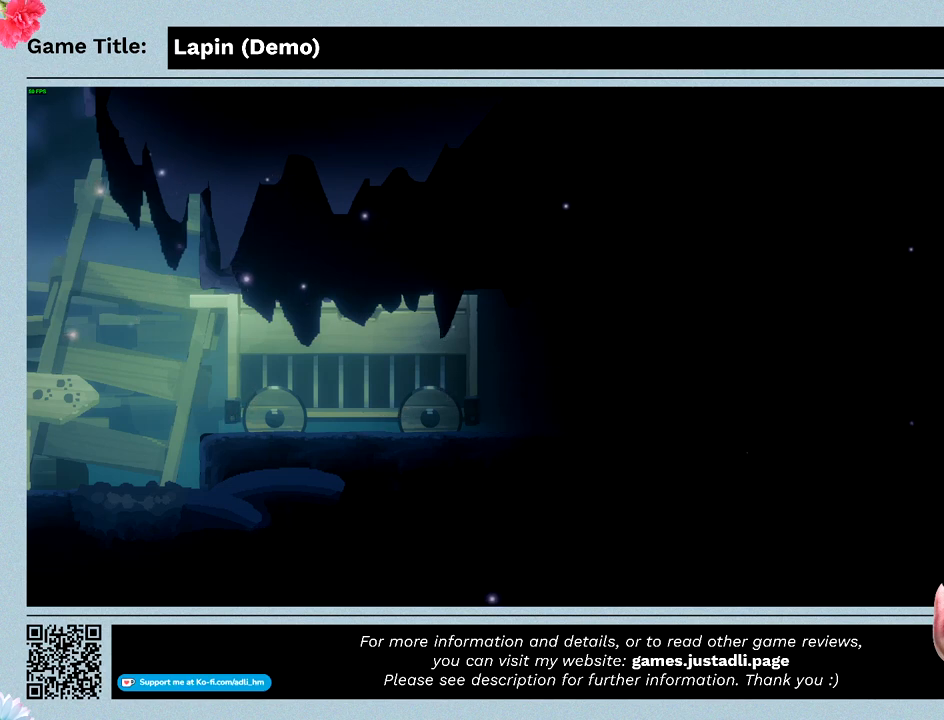
{"keys": ["left", "right", "z"], "mouse": [], "events": []}
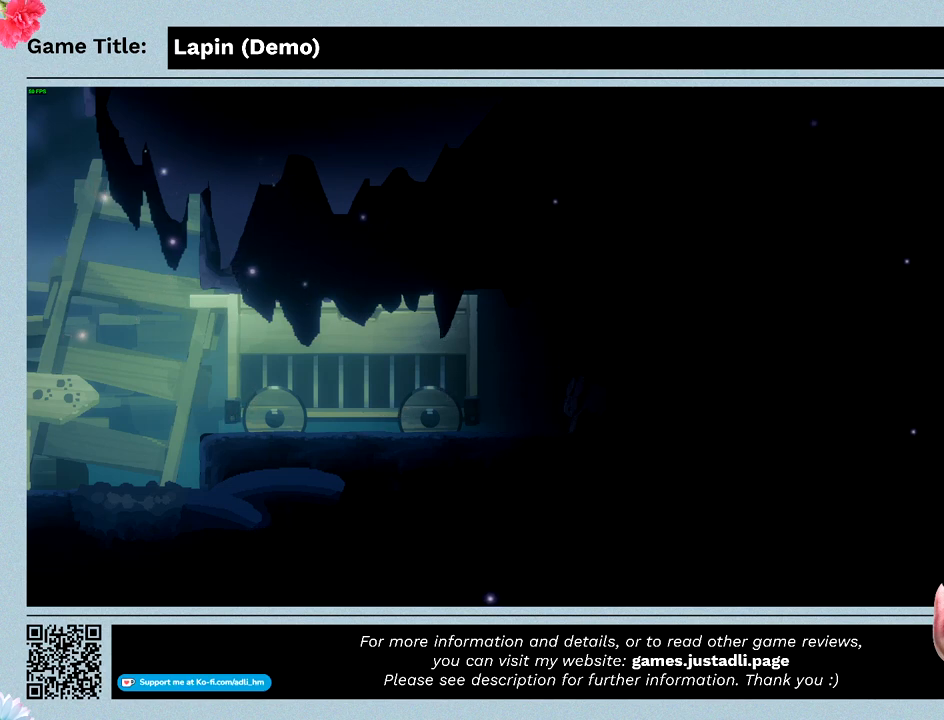
{"keys": ["z"], "mouse": [], "events": [[467, "right", "up"], [500, "left", "up"]]}
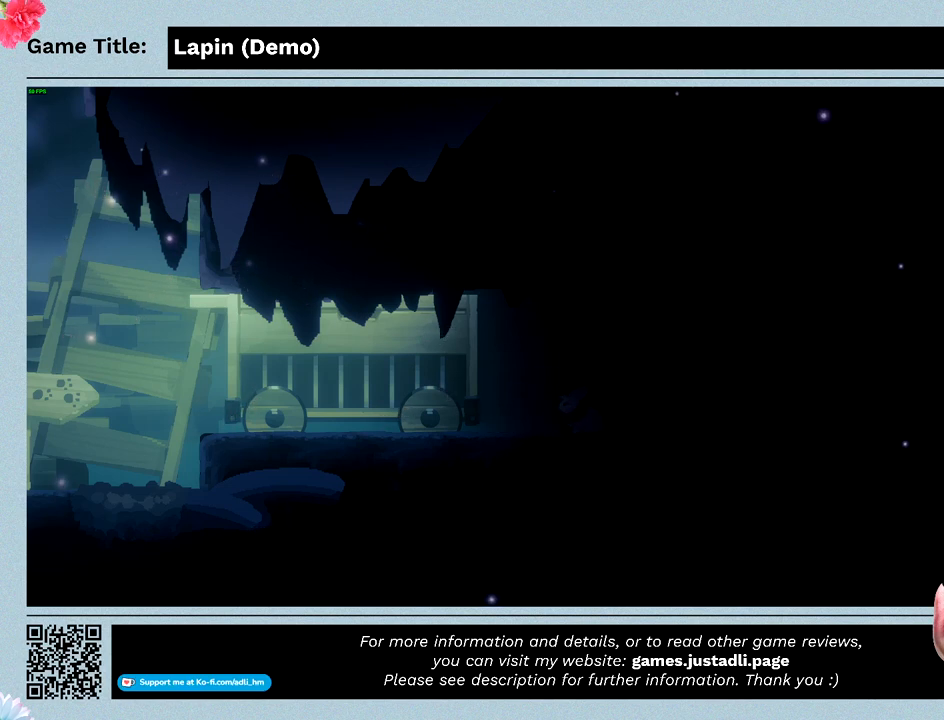
{"keys": ["right", "z"], "mouse": [], "events": [[133, "right", "down"]]}
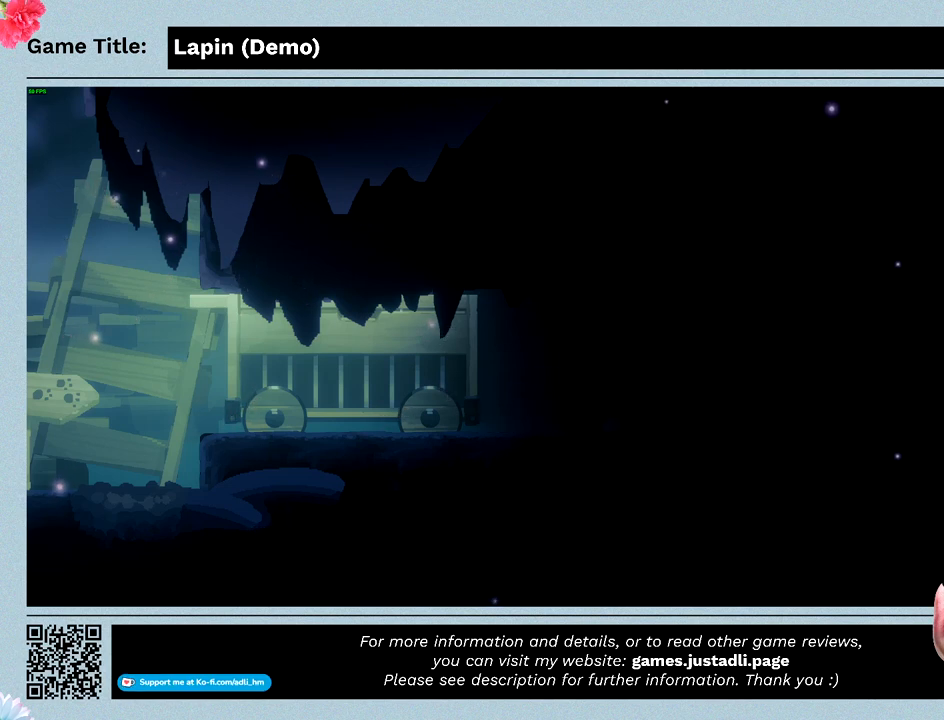
{"keys": ["right"], "mouse": [], "events": [[300, "z", "up"]]}
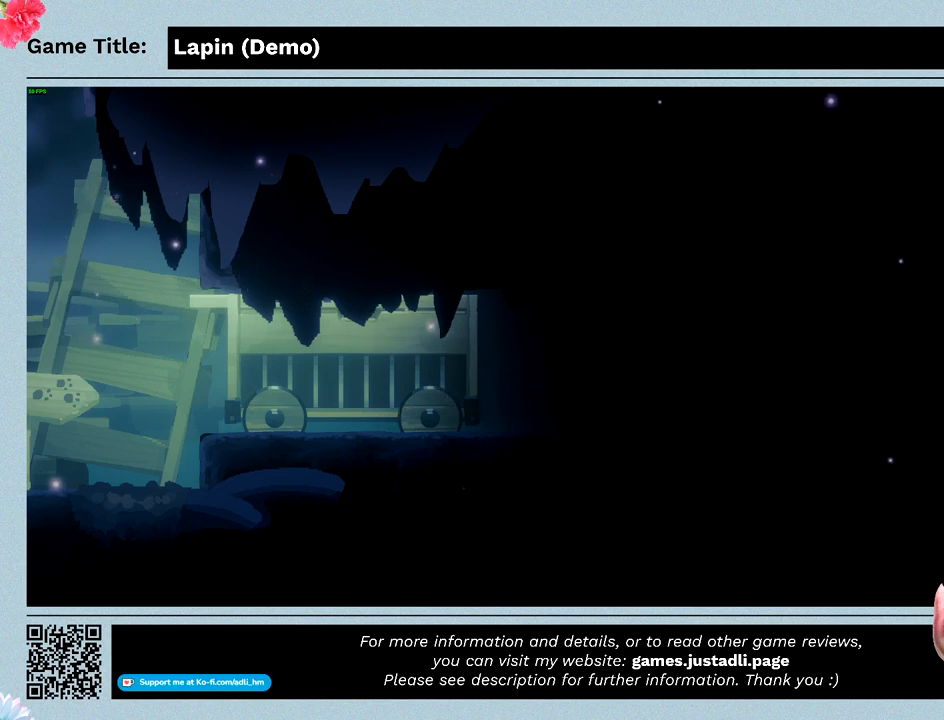
{"keys": ["right"], "mouse": [], "events": [[33, "right", "up"], [300, "right", "down"]]}
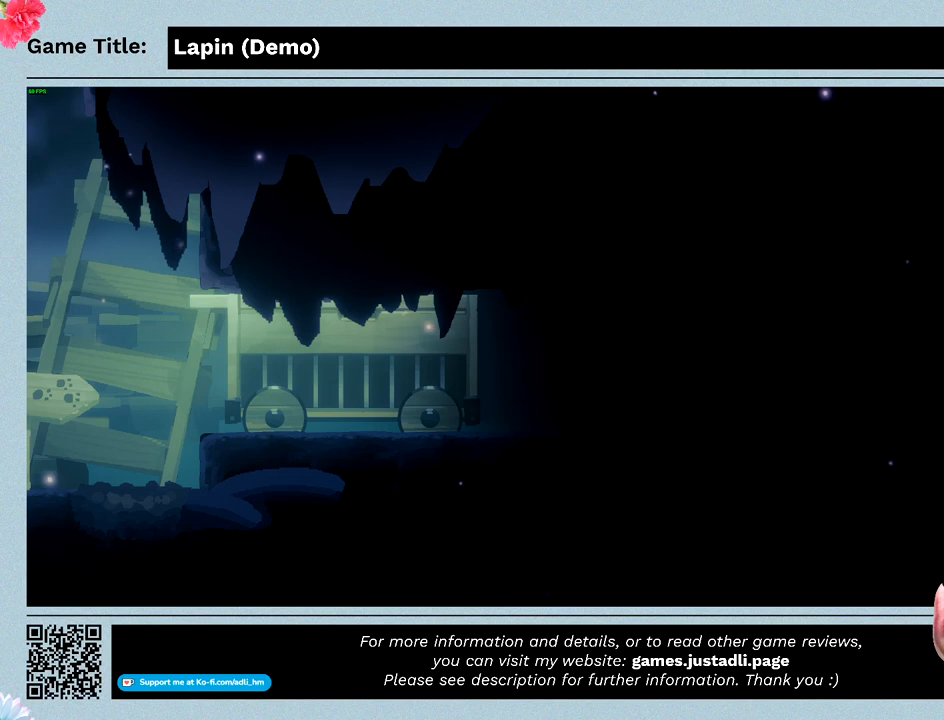
{"keys": ["right"], "mouse": [], "events": []}
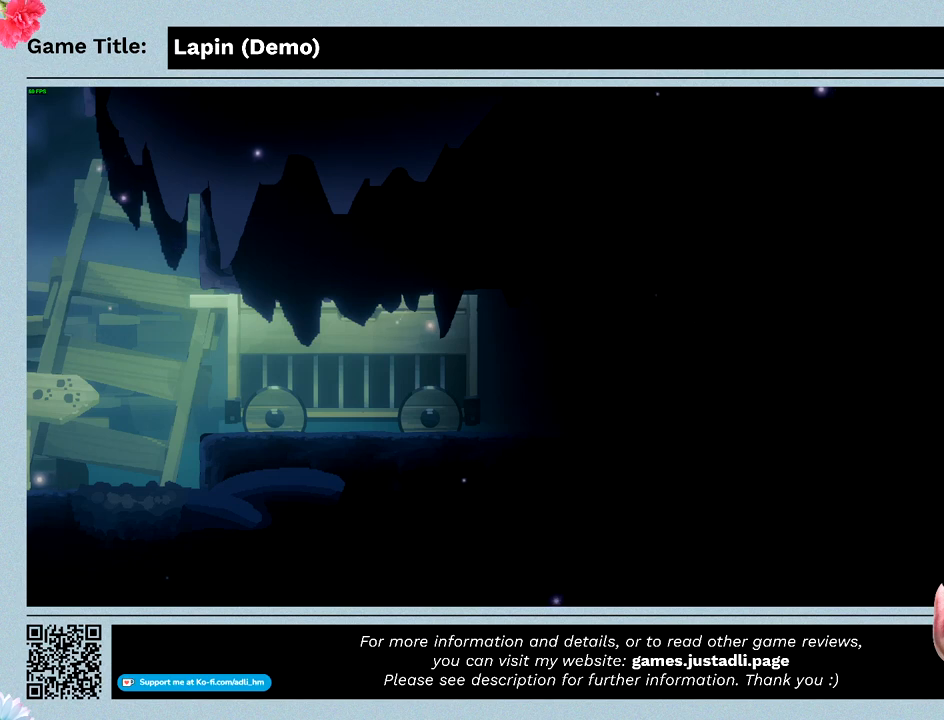
{"keys": ["left", "right"], "mouse": [], "events": [[500, "left", "down"]]}
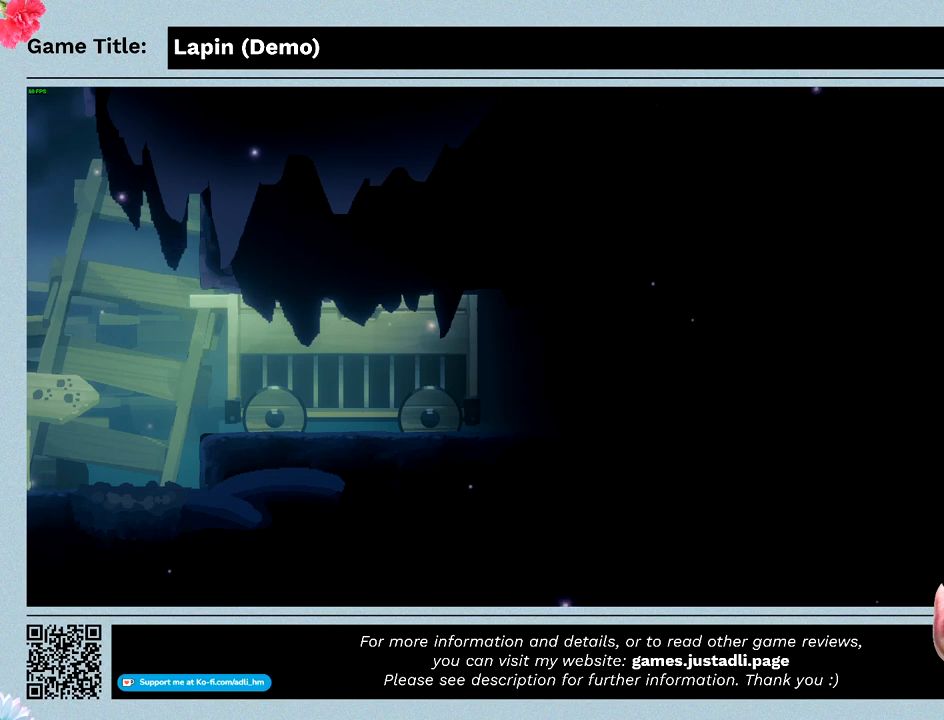
{"keys": ["left", "right"], "mouse": [], "events": []}
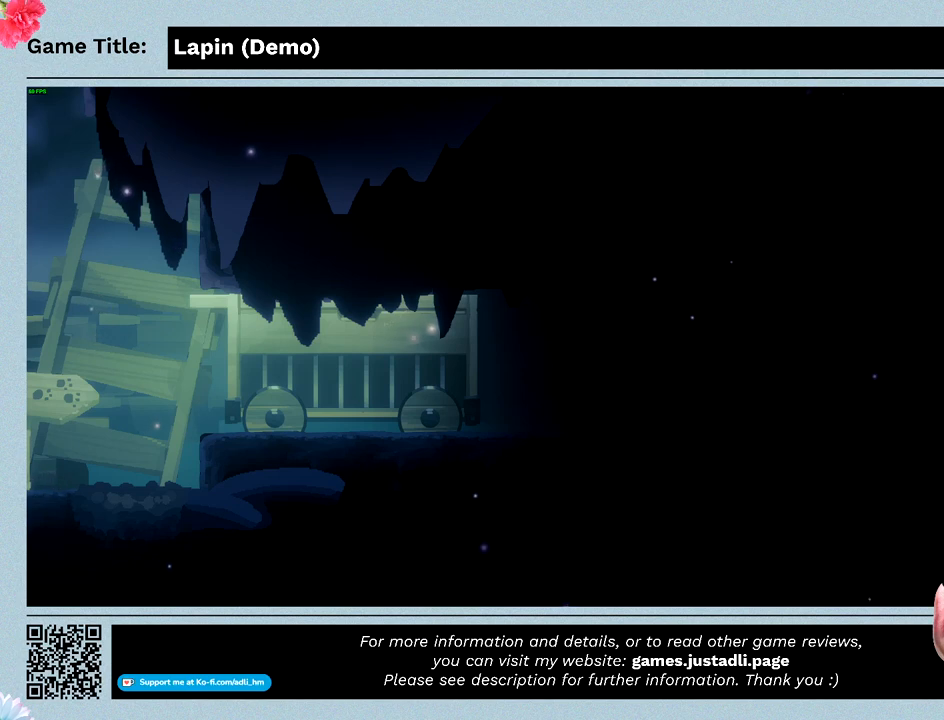
{"keys": ["left", "right", "z"], "mouse": [], "events": [[133, "z", "down"]]}
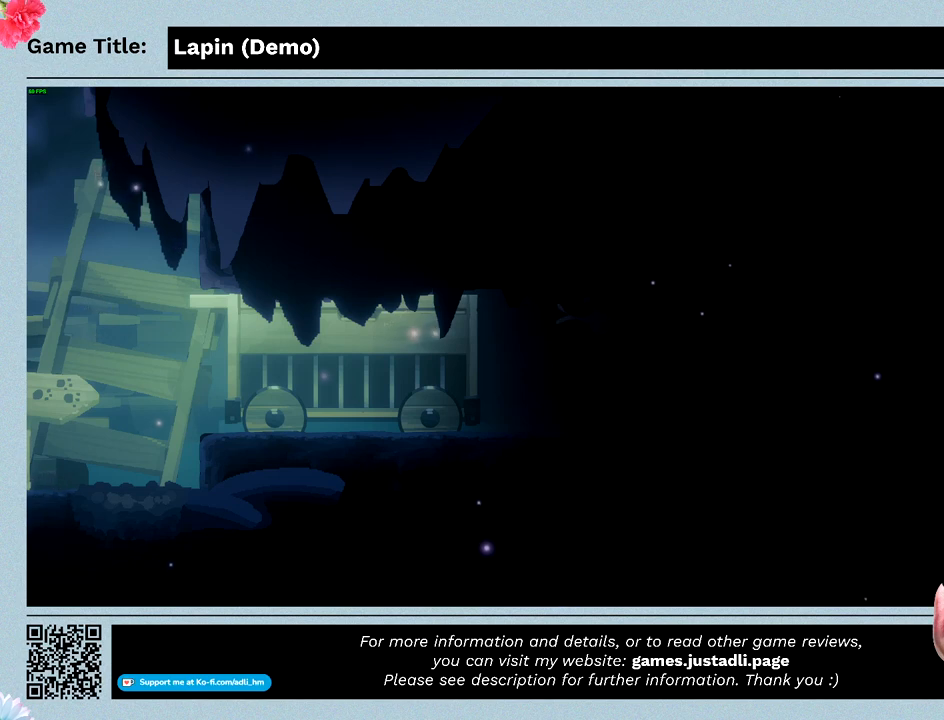
{"keys": ["left", "right", "z"], "mouse": [], "events": []}
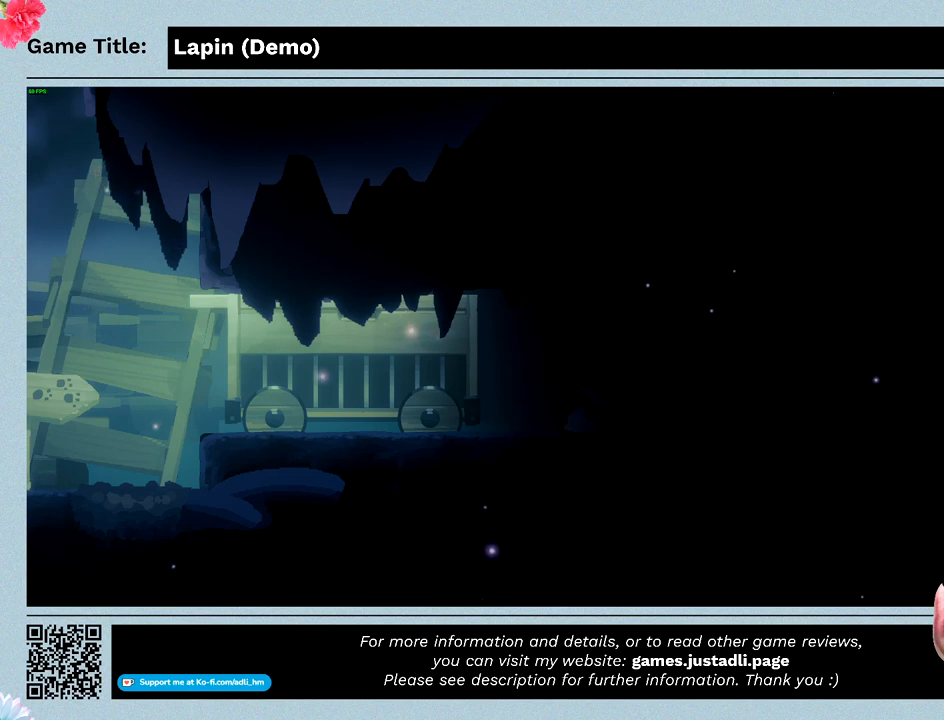
{"keys": ["right", "z"], "mouse": [], "events": [[133, "left", "up"]]}
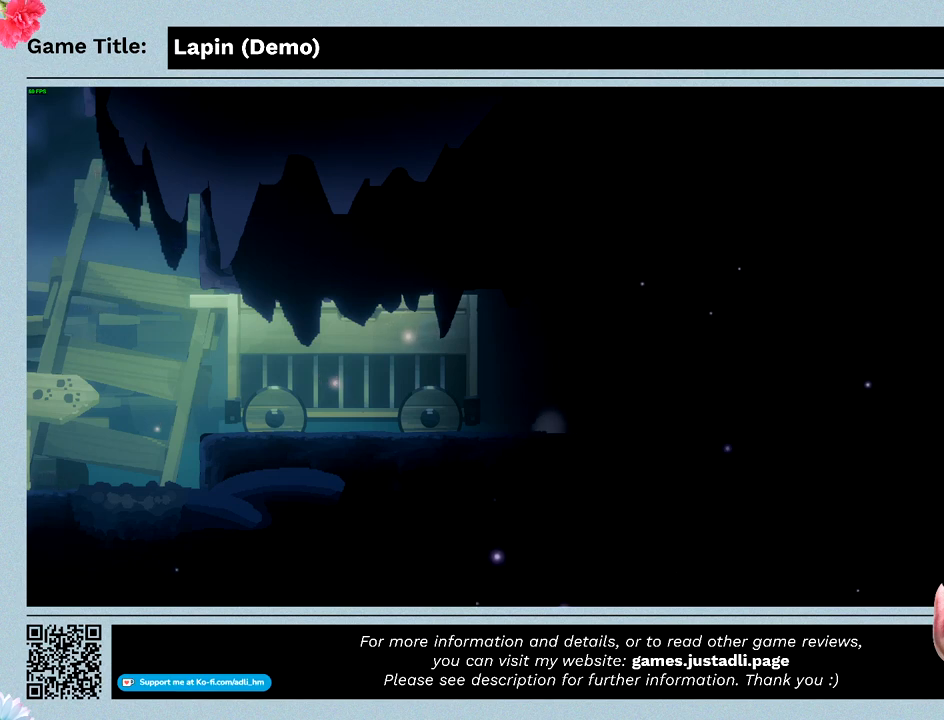
{"keys": ["right", "z"], "mouse": [], "events": []}
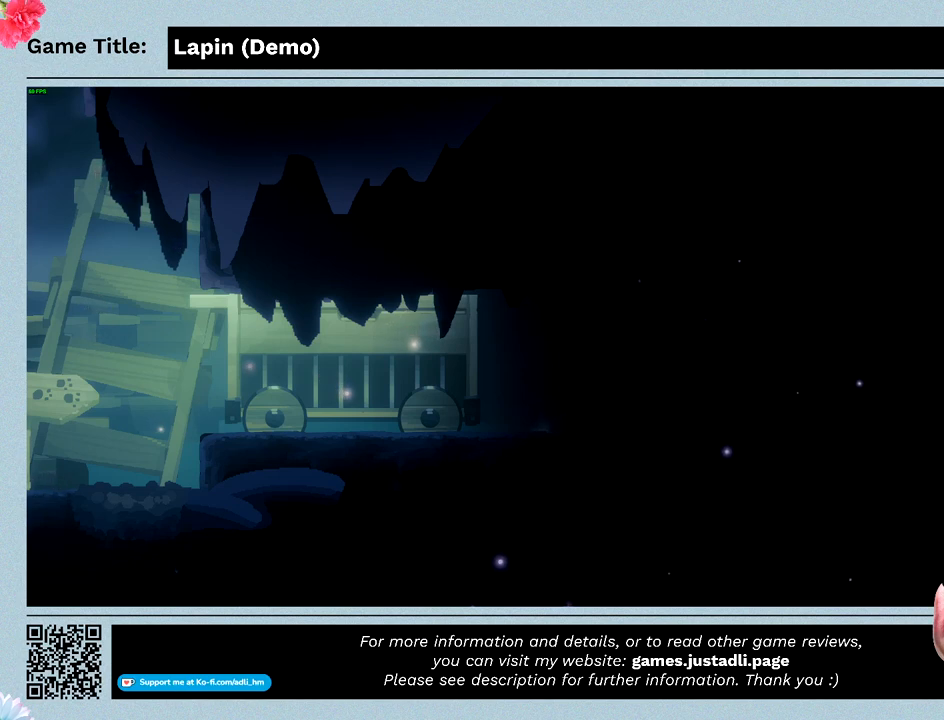
{"keys": ["right", "z"], "mouse": [], "events": []}
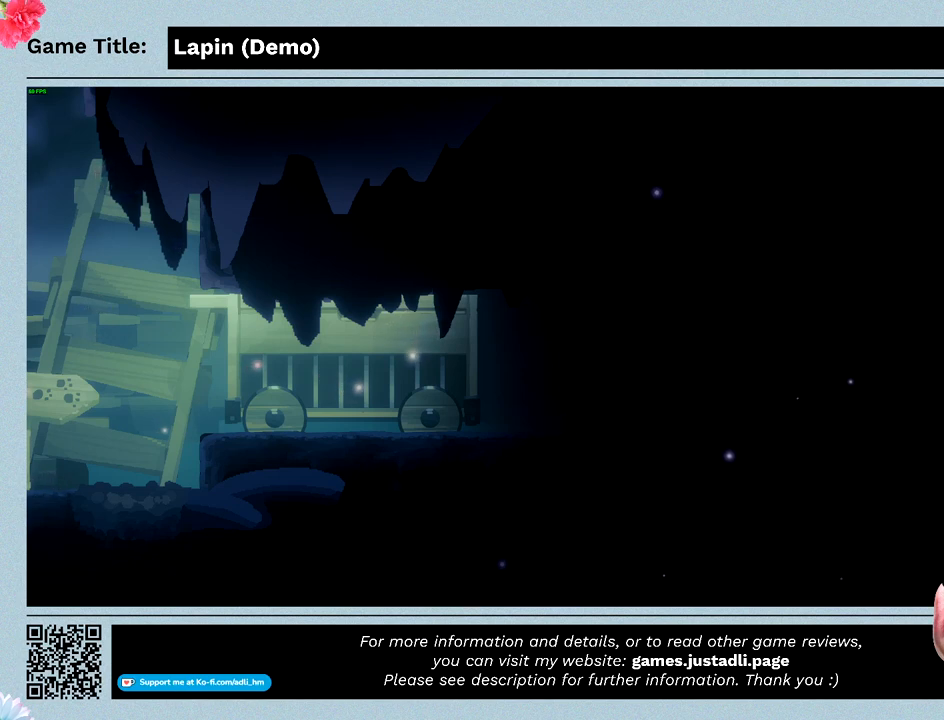
{"keys": ["right", "z"], "mouse": [], "events": []}
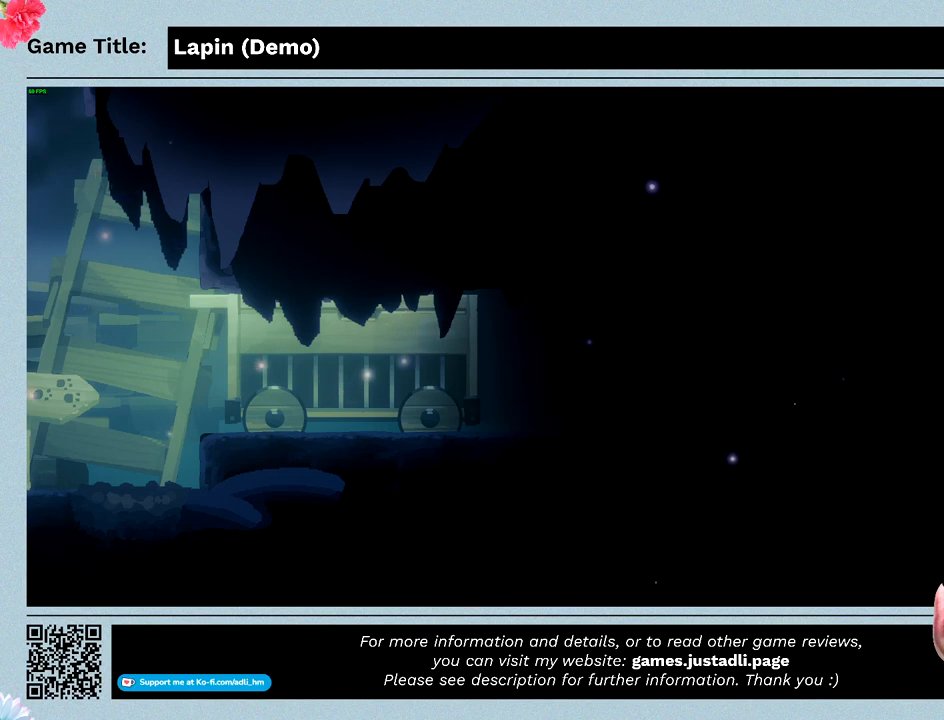
{"keys": ["left", "right", "z"], "mouse": [], "events": [[300, "left", "down"]]}
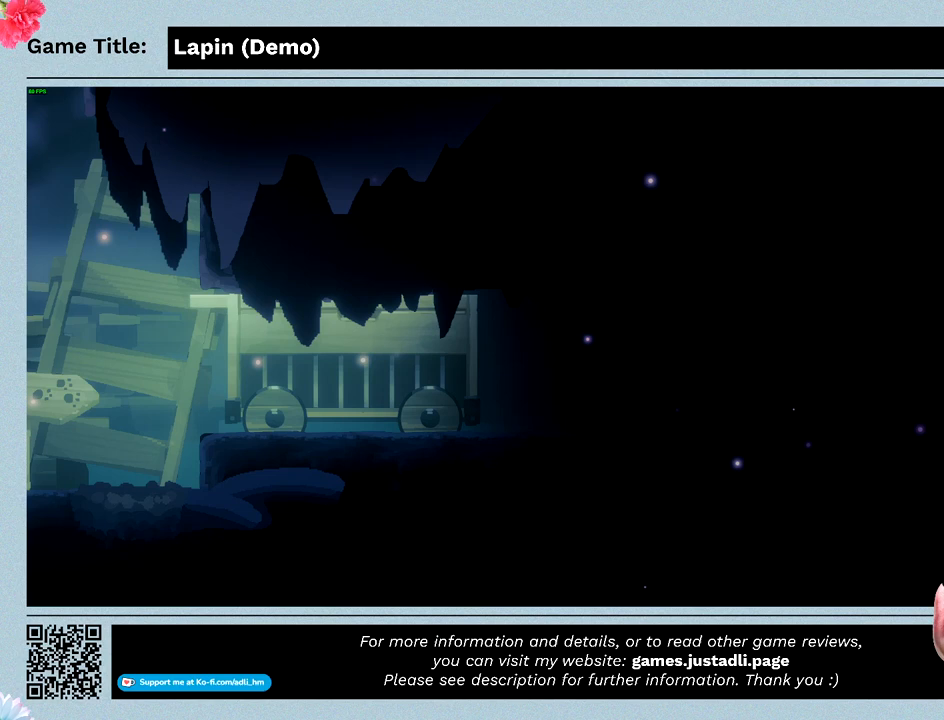
{"keys": ["left", "z"], "mouse": [], "events": [[367, "right", "up"]]}
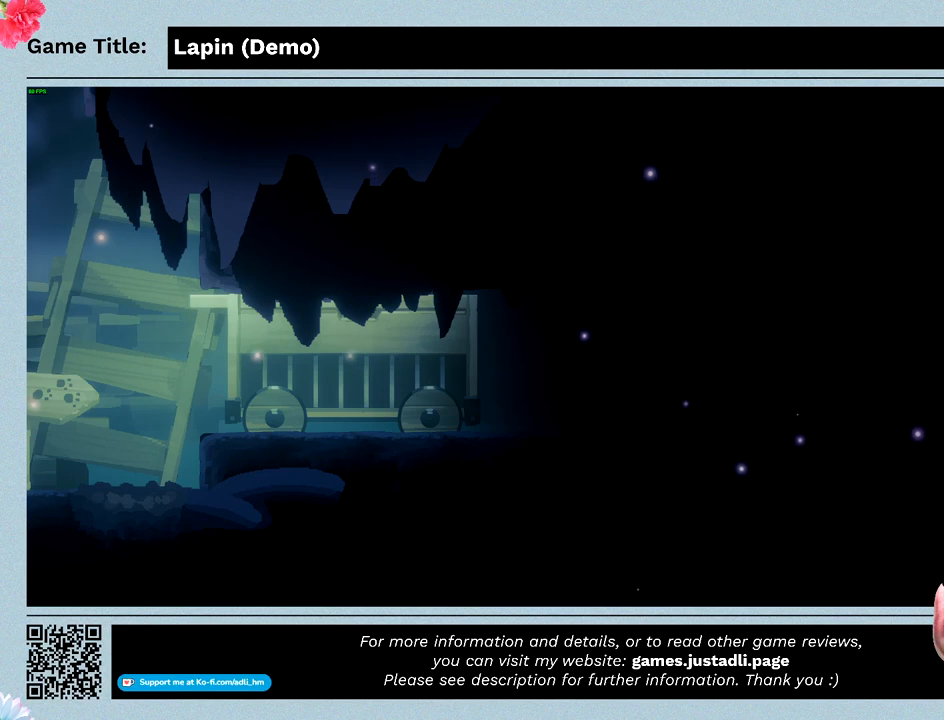
{"keys": ["left", "z"], "mouse": [], "events": []}
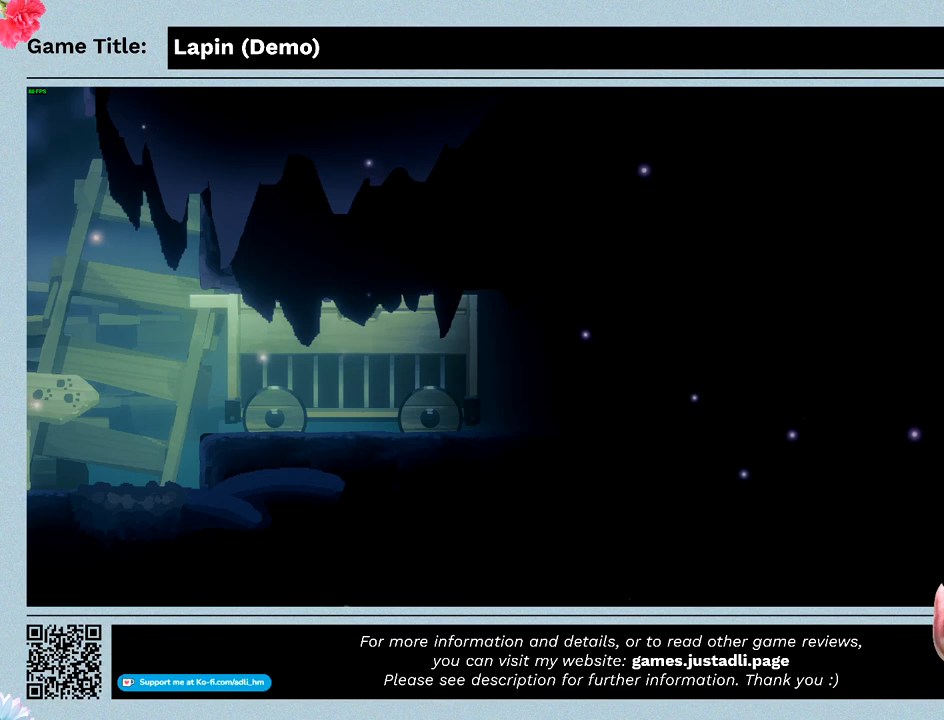
{"keys": ["left", "z"], "mouse": [], "events": []}
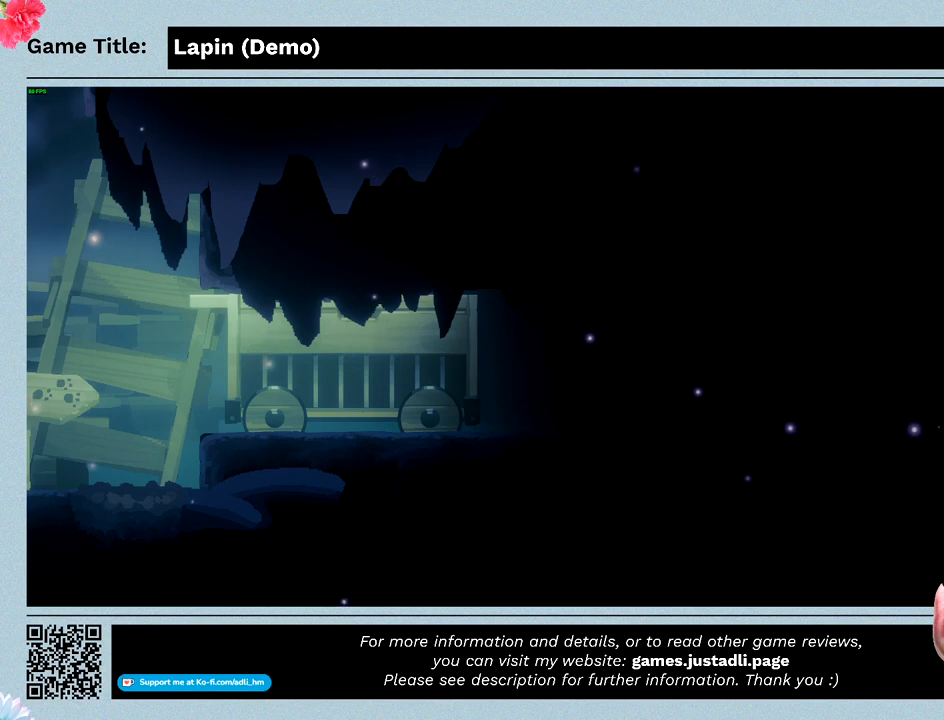
{"keys": ["left", "z"], "mouse": [], "events": []}
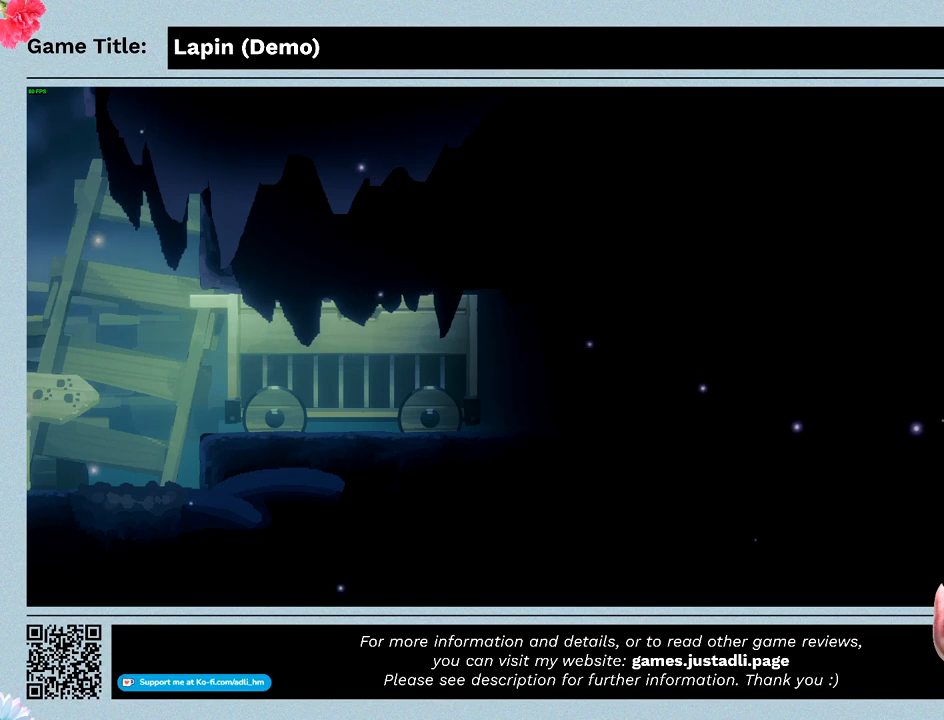
{"keys": ["left", "z"], "mouse": [], "events": []}
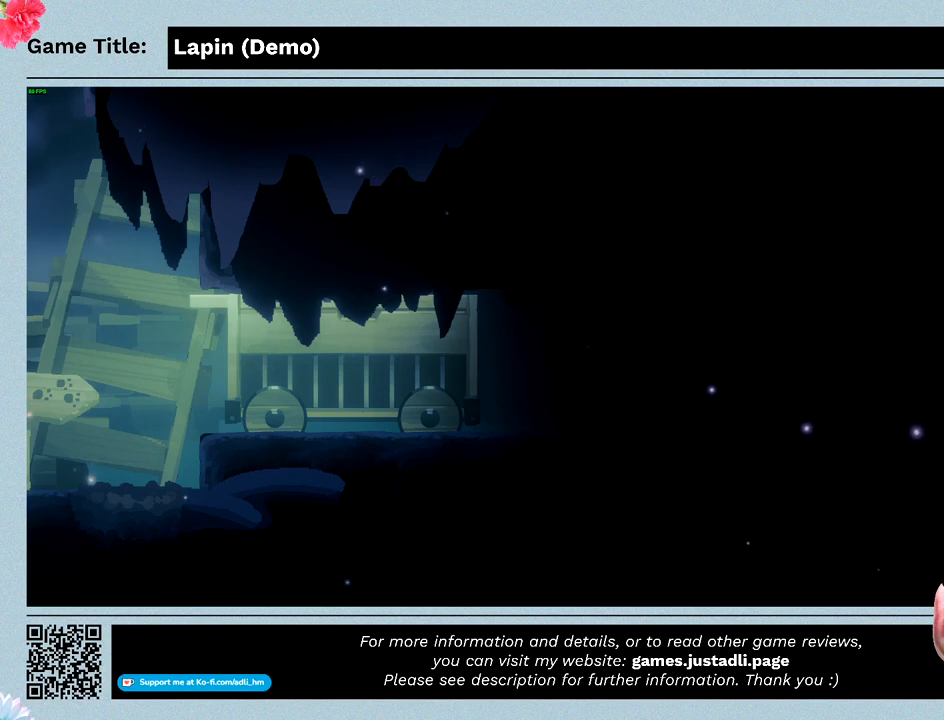
{"keys": ["left", "z"], "mouse": [], "events": []}
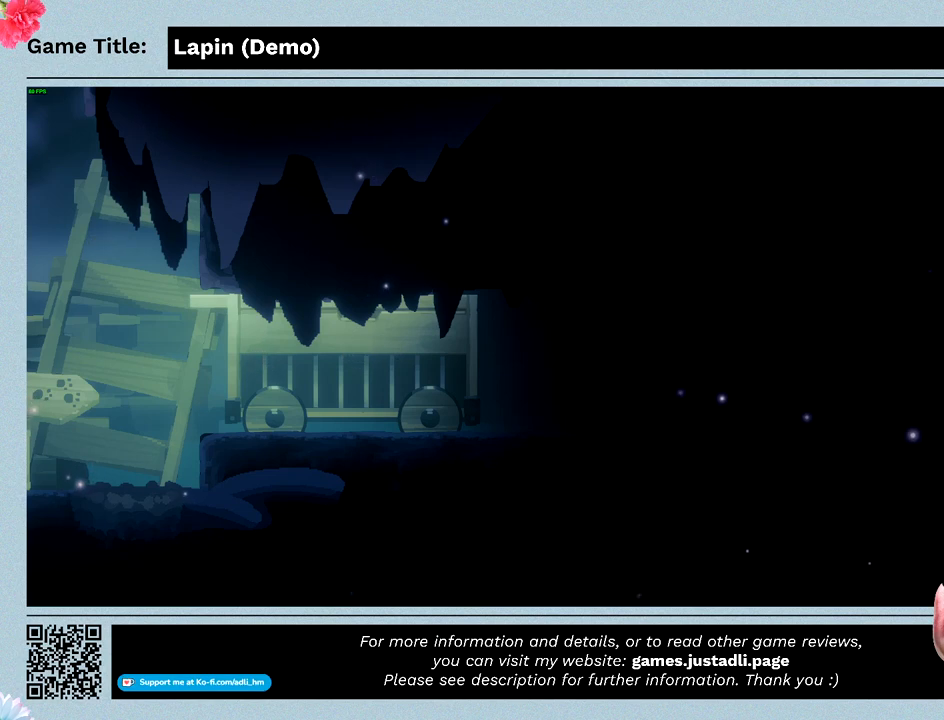
{"keys": ["left", "z"], "mouse": [], "events": [[67, "left", "up"], [167, "left", "down"]]}
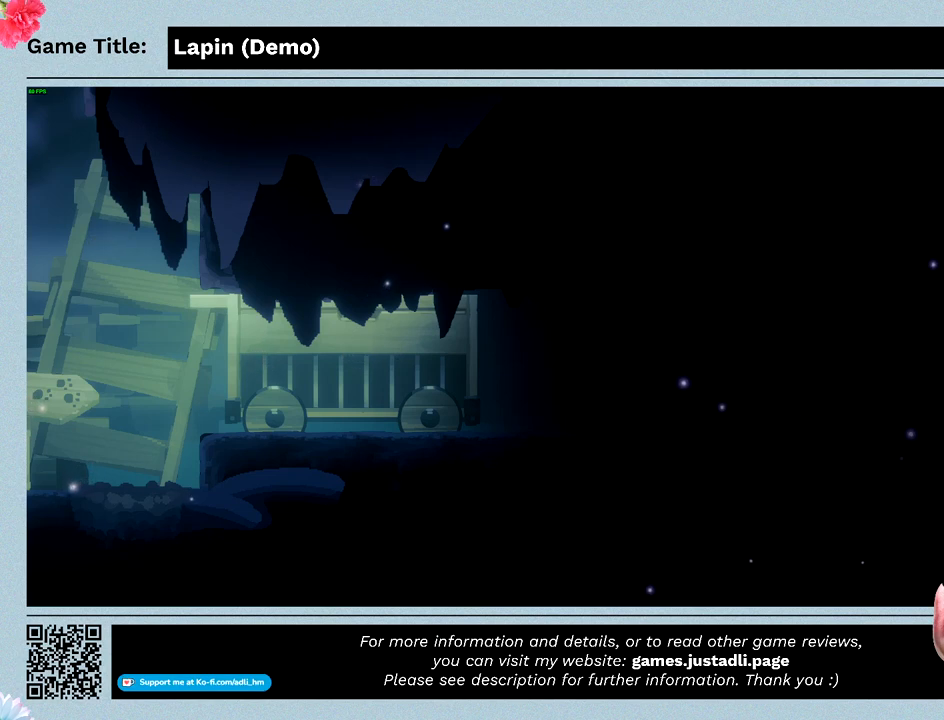
{"keys": ["left", "z"], "mouse": [], "events": []}
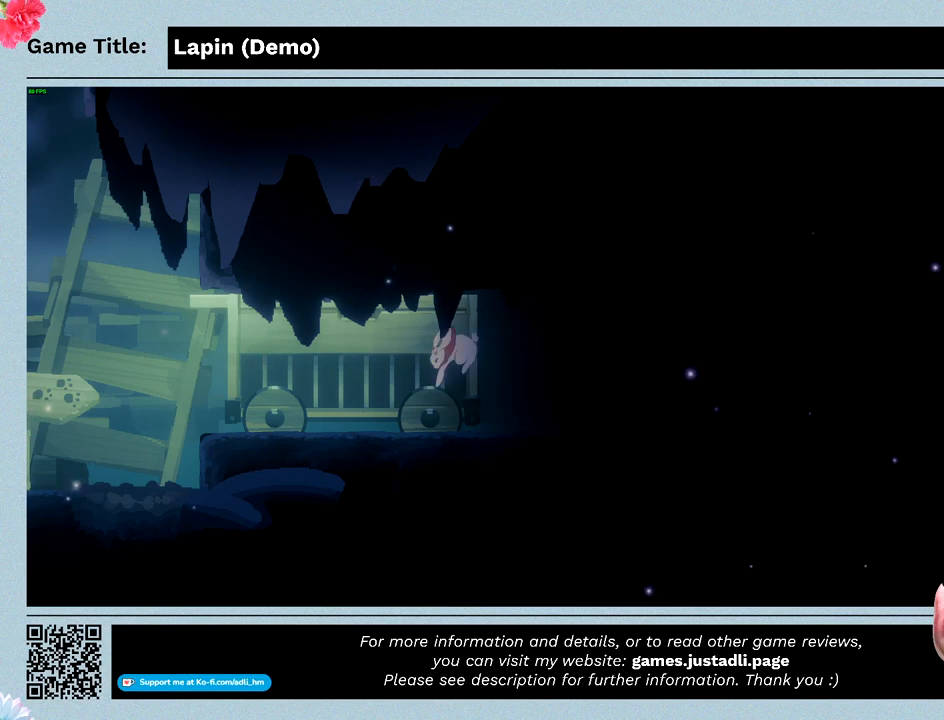
{"keys": ["right", "z"], "mouse": [], "events": [[167, "z", "up"], [300, "left", "up"], [333, "right", "down"], [367, "z", "down"]]}
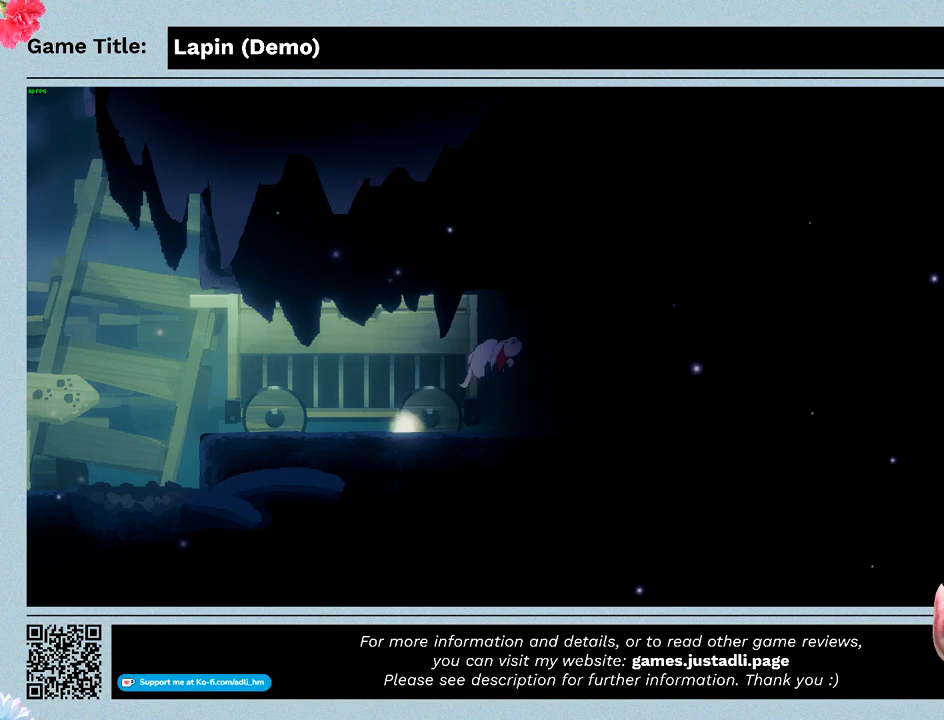
{"keys": ["right", "z"], "mouse": [], "events": []}
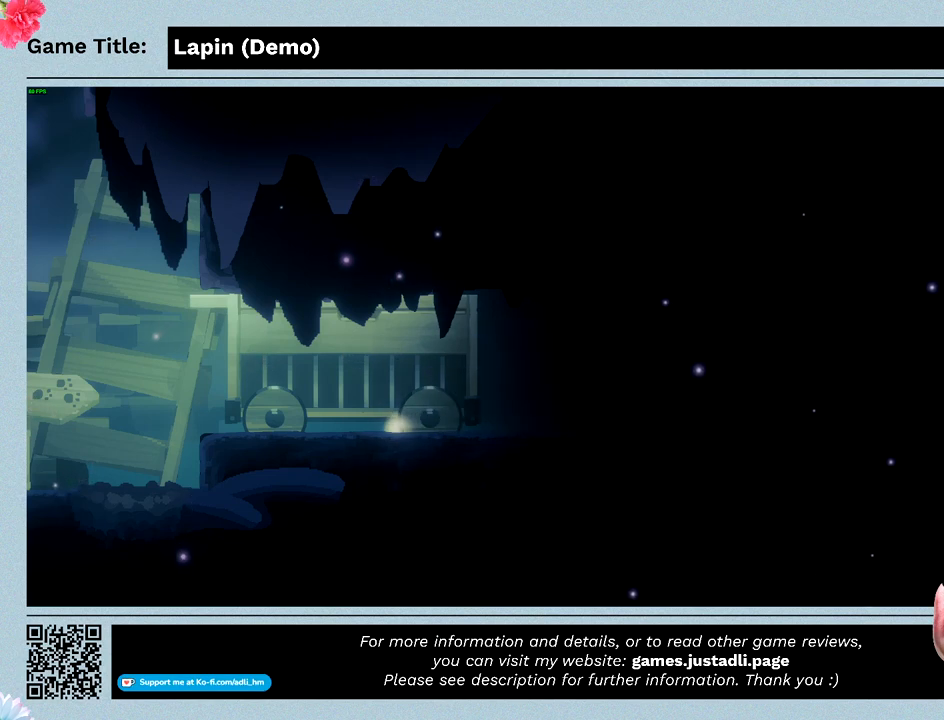
{"keys": ["left"], "mouse": [], "events": [[300, "z", "up"], [367, "left", "down"], [400, "right", "up"]]}